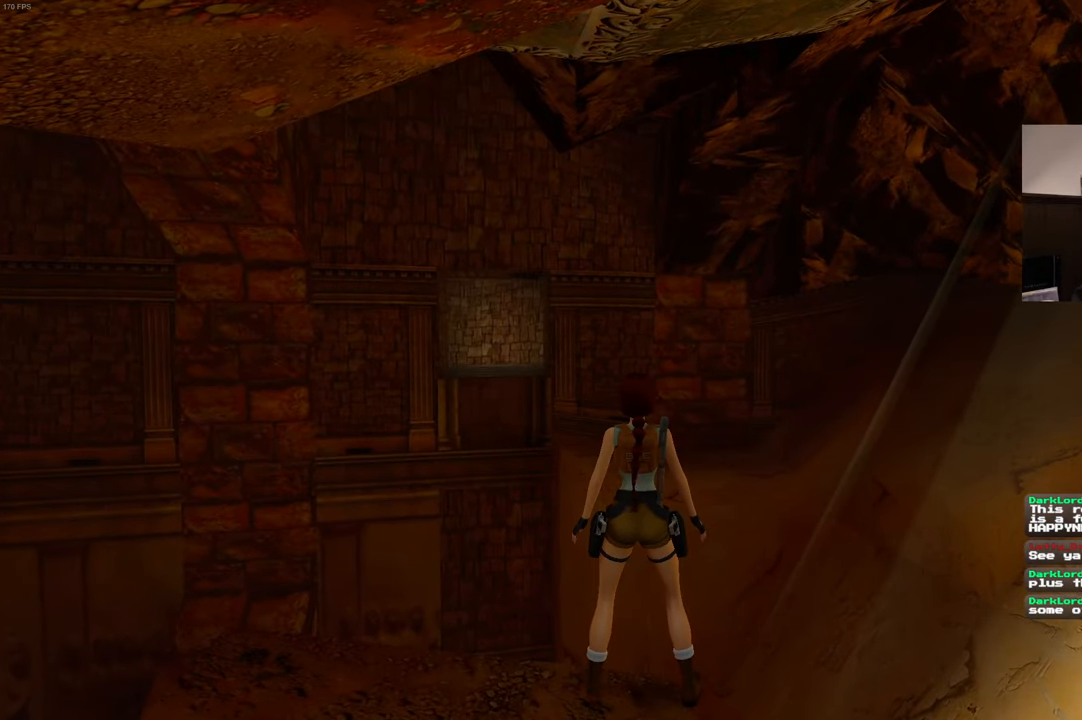
Gameplay with a controller (PlayStation layout); each line is a JSON object with the inputs held at the frame after it. "events" lists button and stick changes between this image and that frame as [ms after this image, input, new state], when the widget could be followed in between. Not read: DPAD_LEFT HOME L3 R2 R3.
{"buttons": [], "left_stick": "center", "right_stick": "center", "events": []}
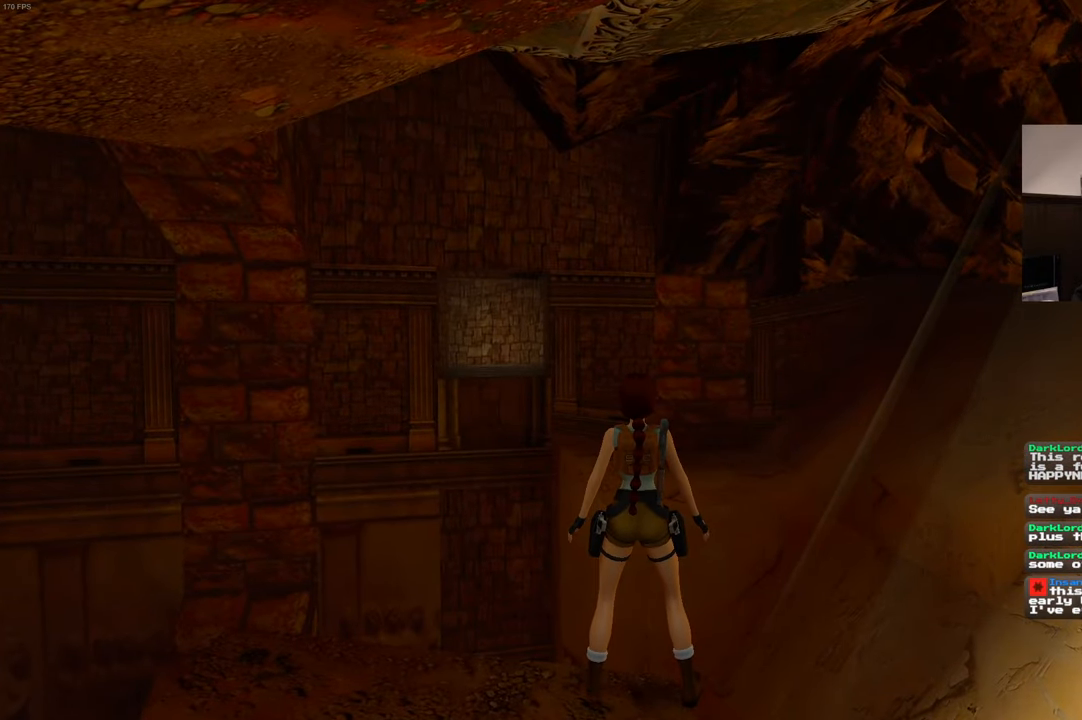
{"buttons": [], "left_stick": "down", "right_stick": "center", "events": [[250, "left_stick", "down"]]}
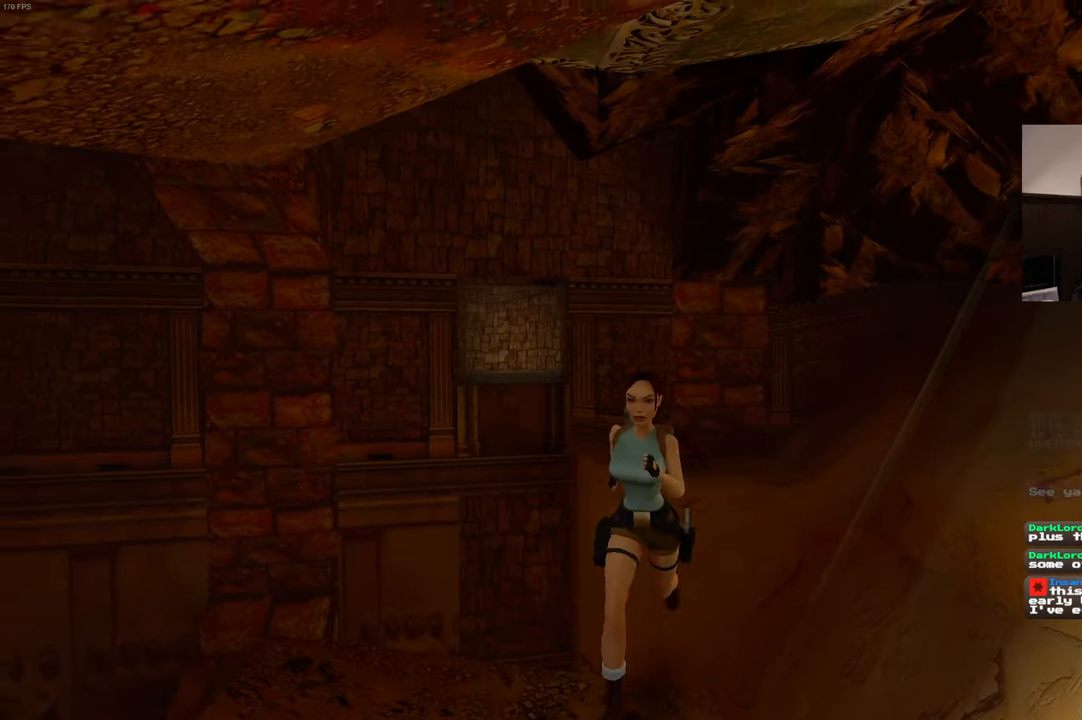
{"buttons": [], "left_stick": "up", "right_stick": "center", "events": [[300, "left_stick", "up-right"], [367, "left_stick", "up"]]}
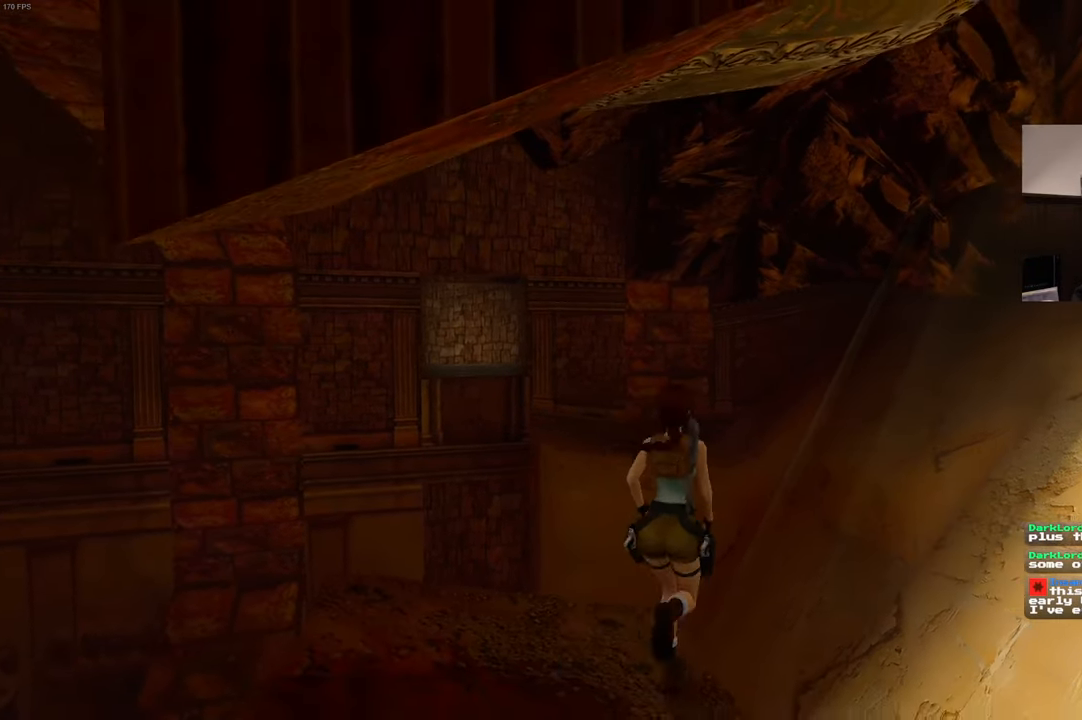
{"buttons": ["SQUARE"], "left_stick": "up", "right_stick": "center", "events": [[200, "SQUARE", "down"]]}
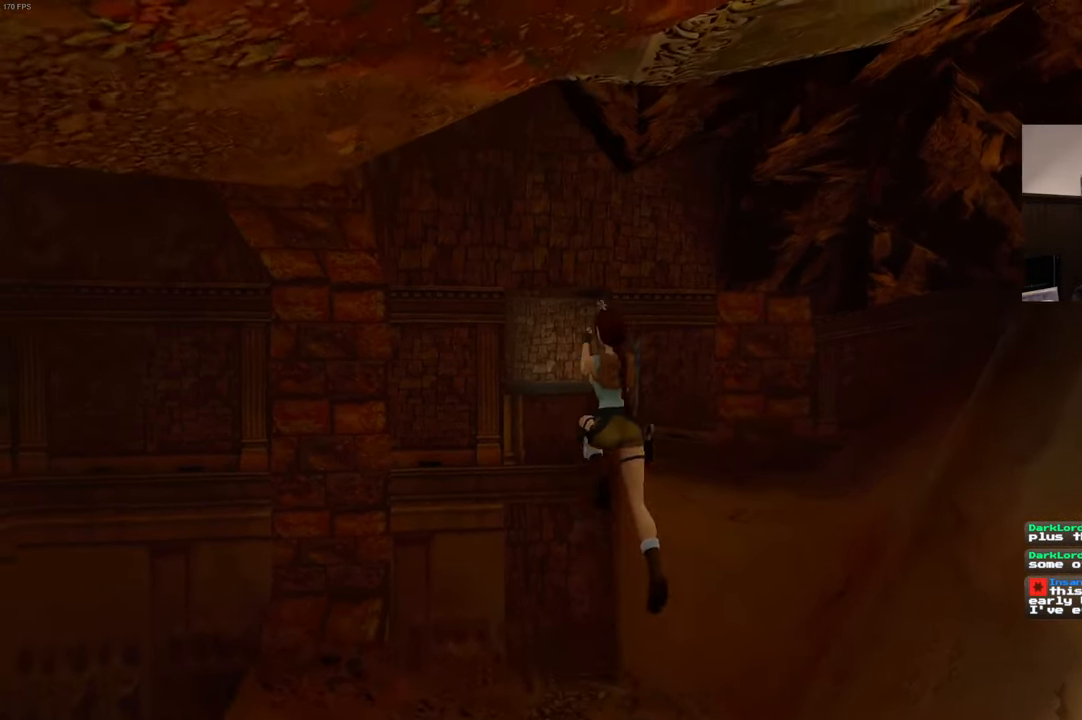
{"buttons": ["SQUARE"], "left_stick": "right", "right_stick": "center", "events": [[117, "left_stick", "up-right"], [283, "left_stick", "right"]]}
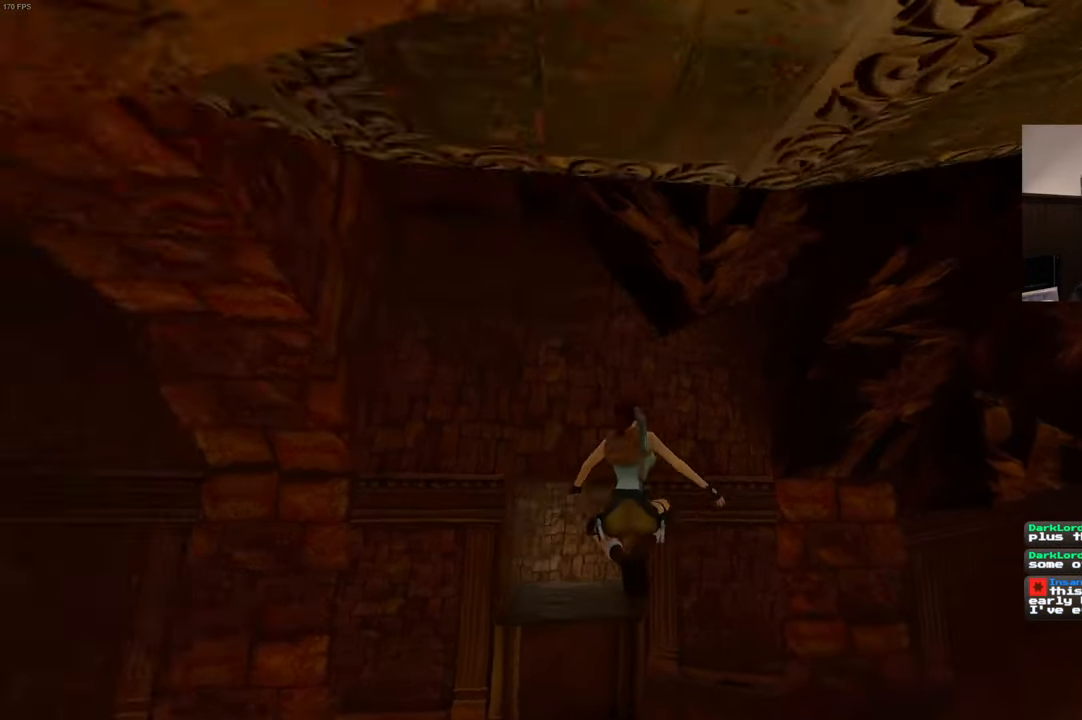
{"buttons": [], "left_stick": "right", "right_stick": "center", "events": [[300, "SQUARE", "up"]]}
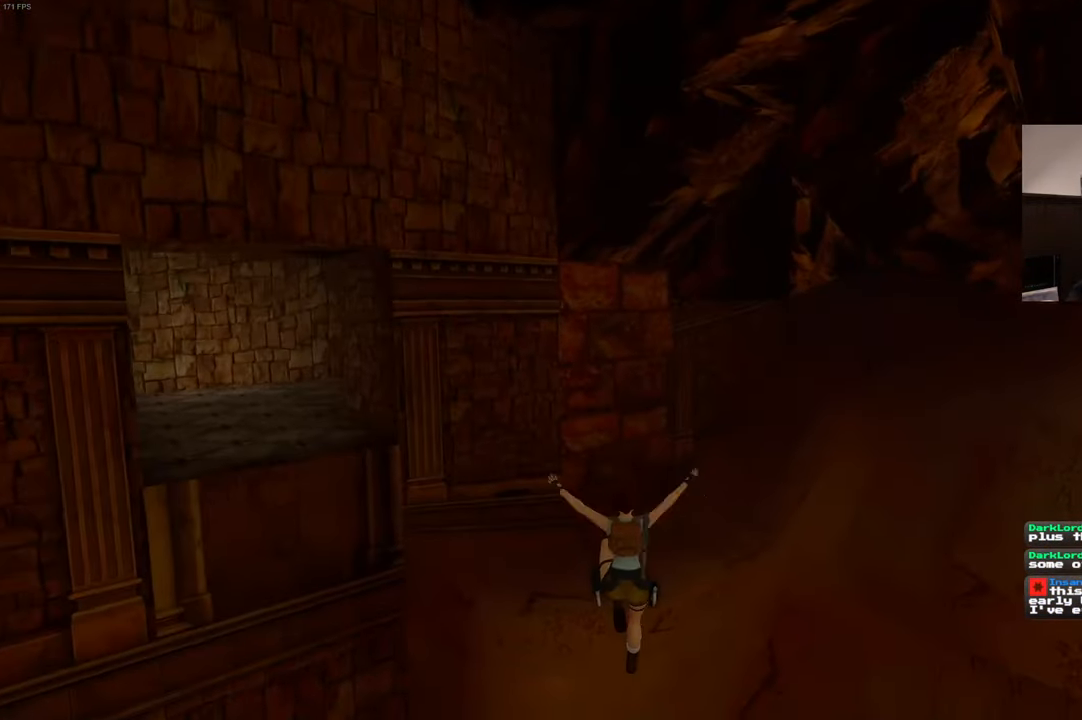
{"buttons": [], "left_stick": "up-right", "right_stick": "right", "events": [[50, "left_stick", "up"], [300, "left_stick", "up-right"], [450, "right_stick", "down-right"], [500, "right_stick", "right"]]}
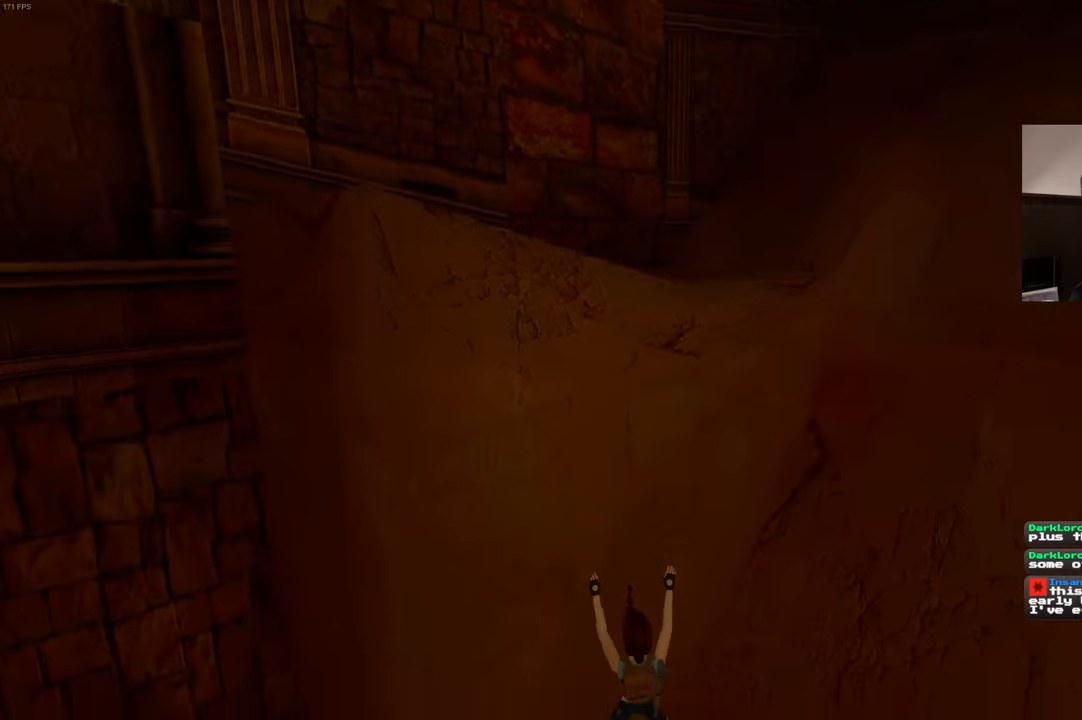
{"buttons": [], "left_stick": "up-right", "right_stick": "right", "events": []}
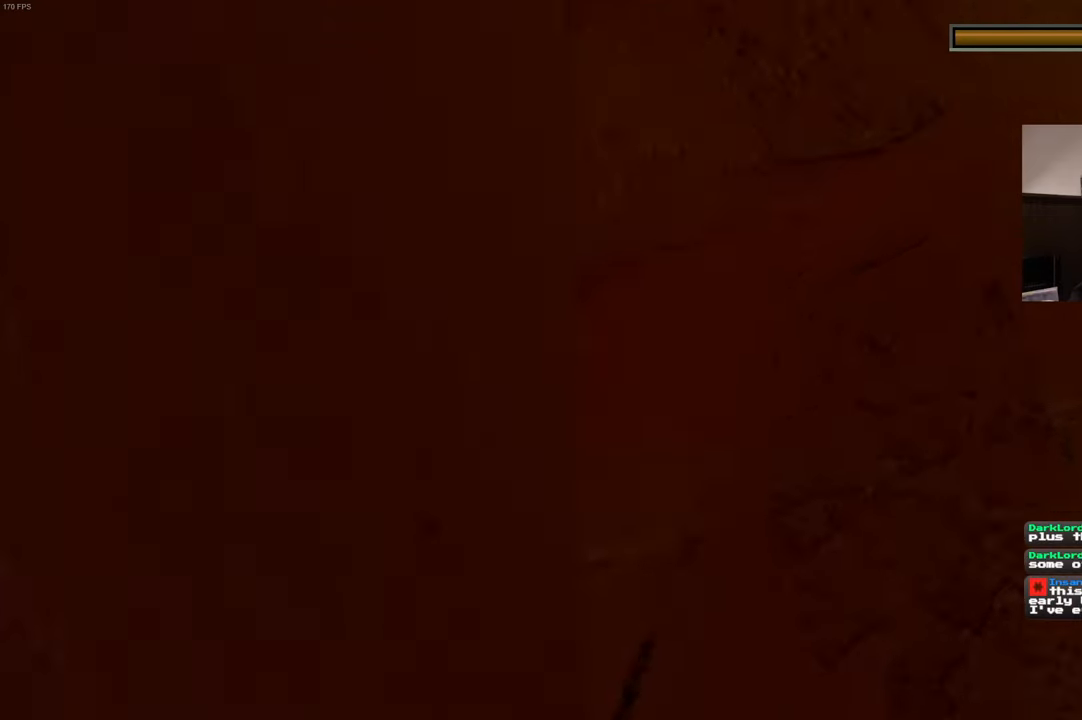
{"buttons": [], "left_stick": "up-right", "right_stick": "right", "events": [[50, "left_stick", "center"], [84, "right_stick", "center"], [284, "left_stick", "right"], [300, "right_stick", "right"], [450, "left_stick", "up-right"]]}
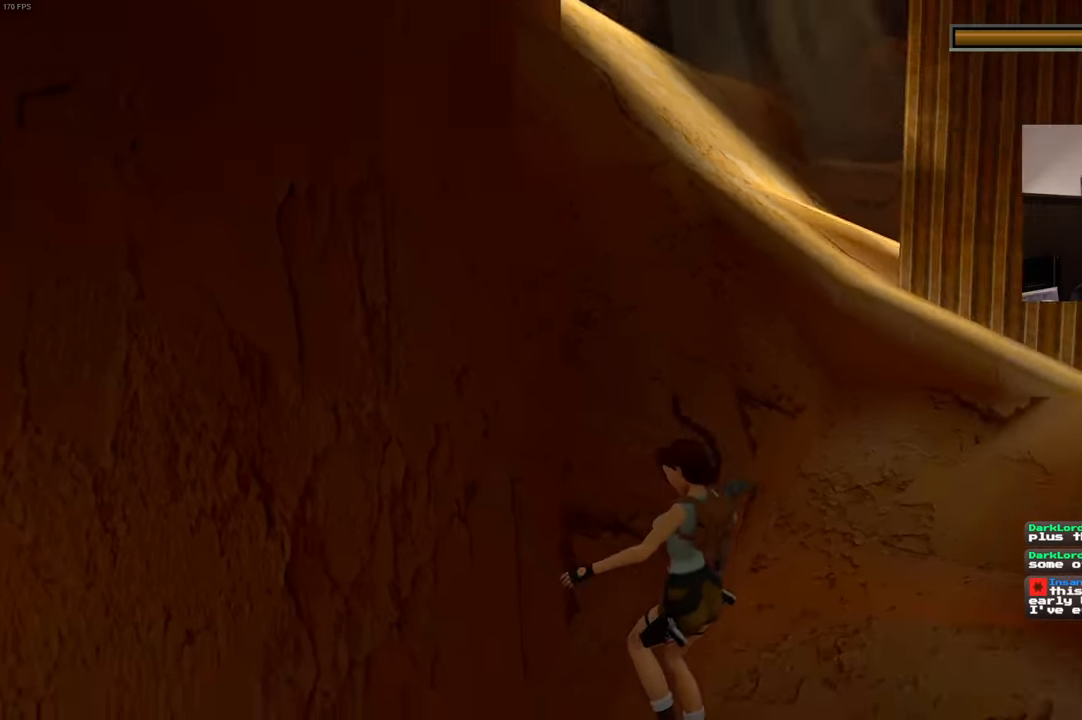
{"buttons": [], "left_stick": "up-right", "right_stick": "center"}
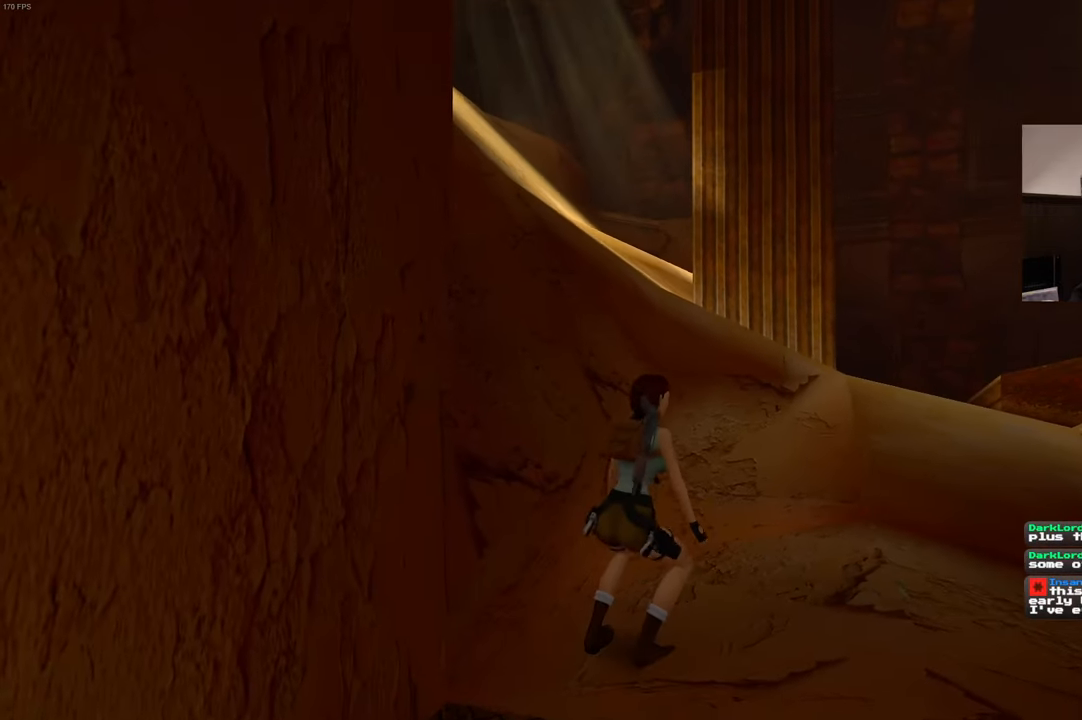
{"buttons": ["SQUARE"], "left_stick": "up-right", "right_stick": "center", "events": [[467, "SQUARE", "down"]]}
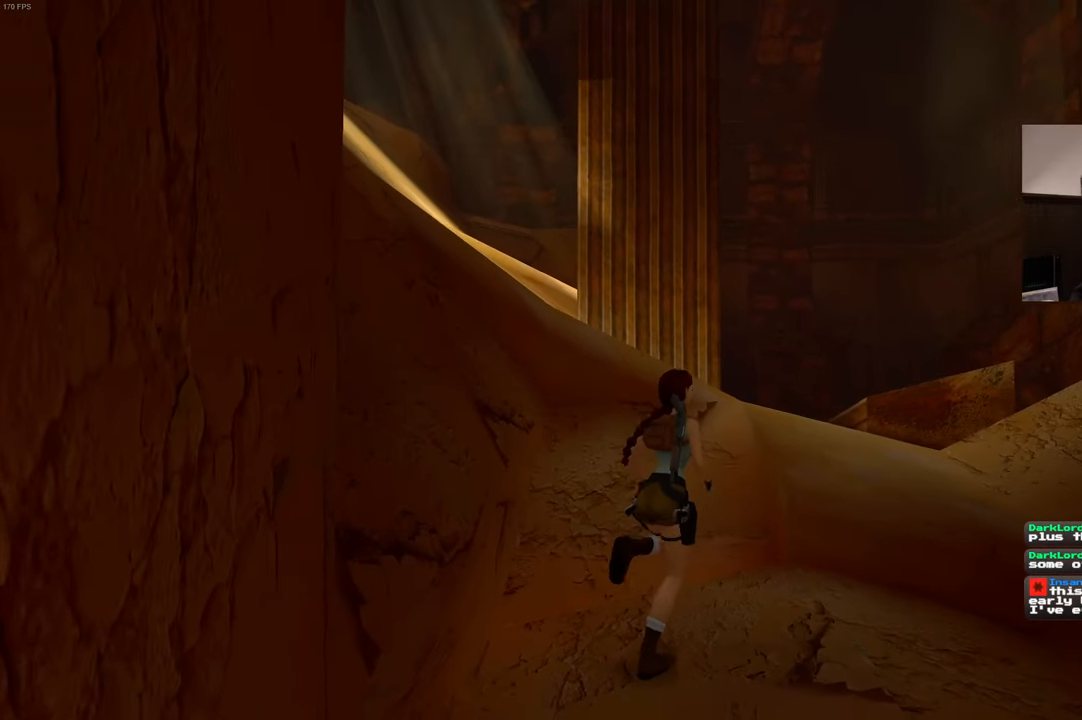
{"buttons": [], "left_stick": "up-left", "right_stick": "center", "events": [[84, "left_stick", "up"], [334, "left_stick", "up-left"], [467, "SQUARE", "up"]]}
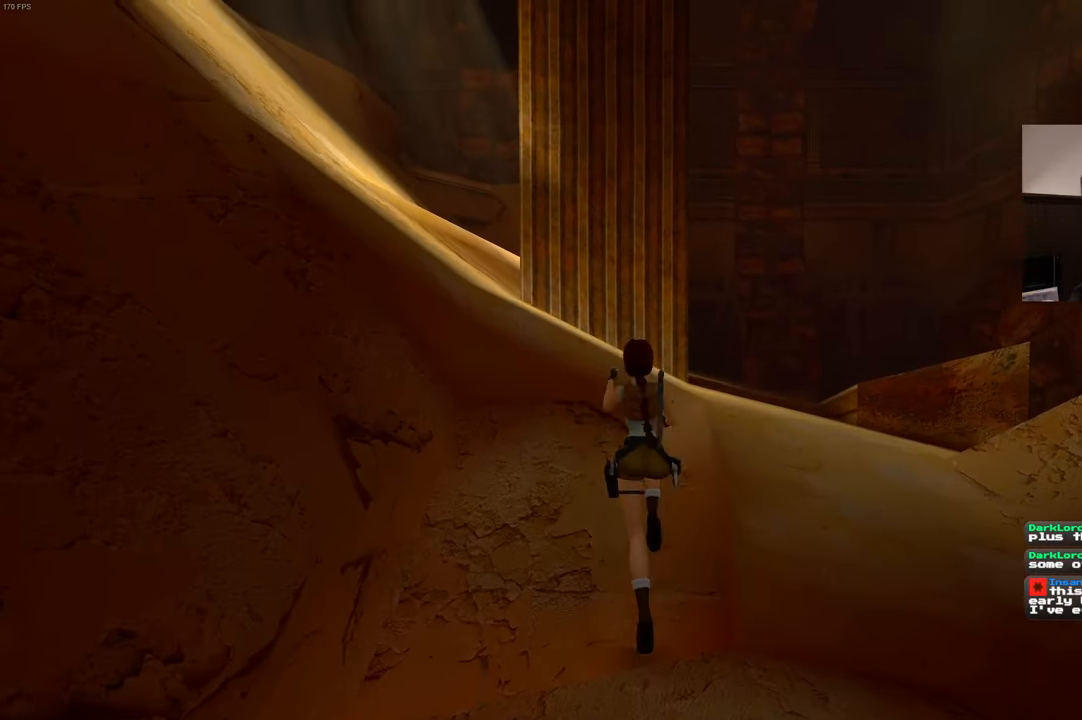
{"buttons": [], "left_stick": "up", "right_stick": "center", "events": [[117, "right_stick", "left"], [317, "left_stick", "up"], [350, "right_stick", "center"]]}
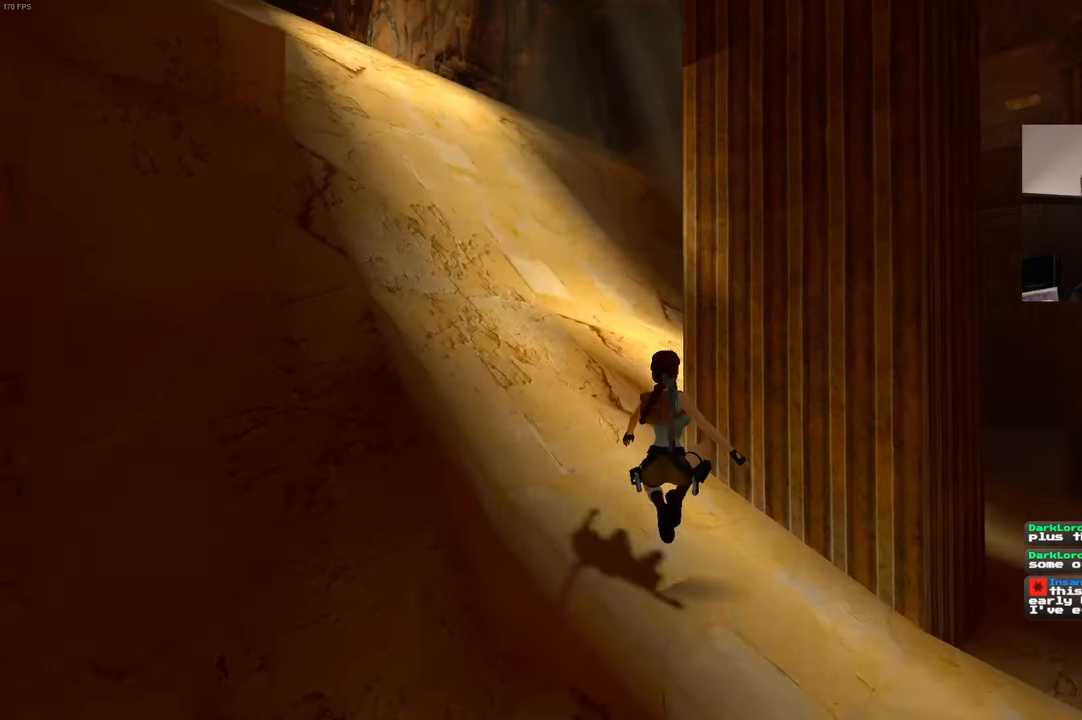
{"buttons": ["SQUARE"], "left_stick": "up", "right_stick": "center", "events": [[300, "SQUARE", "down"]]}
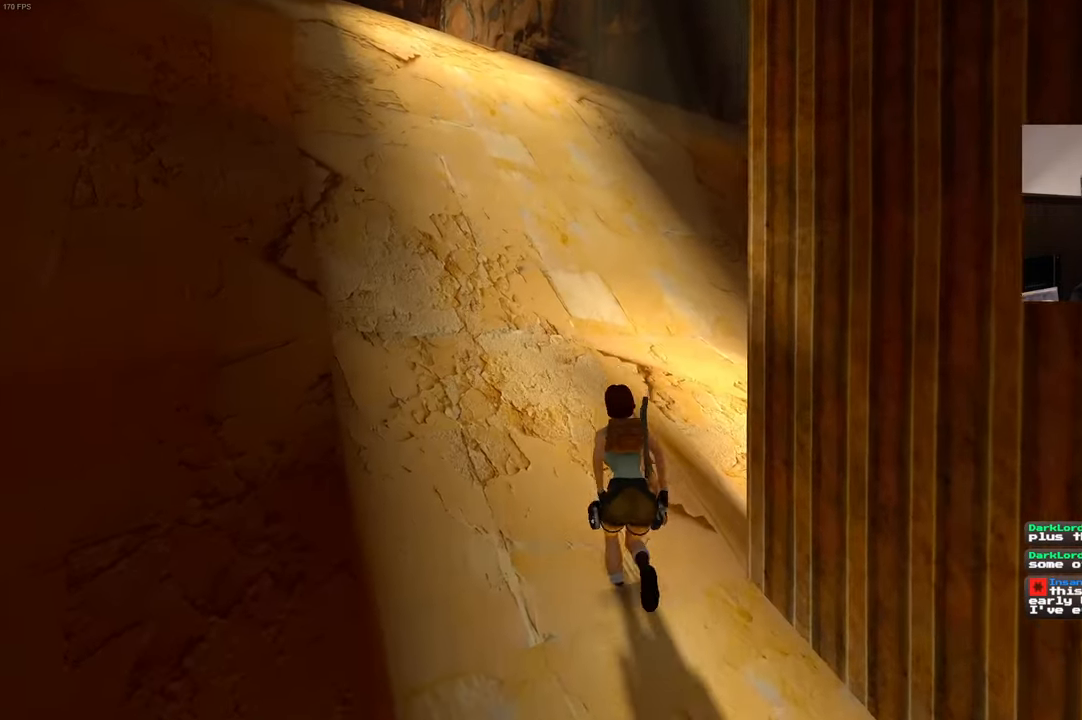
{"buttons": [], "left_stick": "up", "right_stick": "center", "events": [[250, "SQUARE", "up"]]}
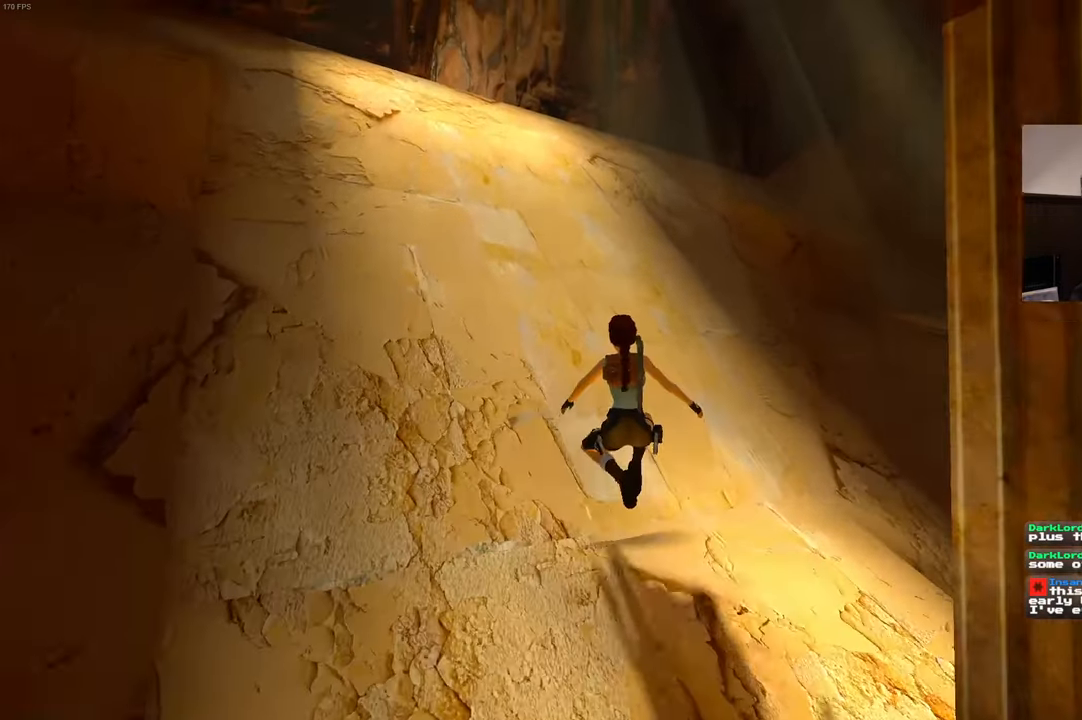
{"buttons": [], "left_stick": "center", "right_stick": "center", "events": [[17, "left_stick", "center"]]}
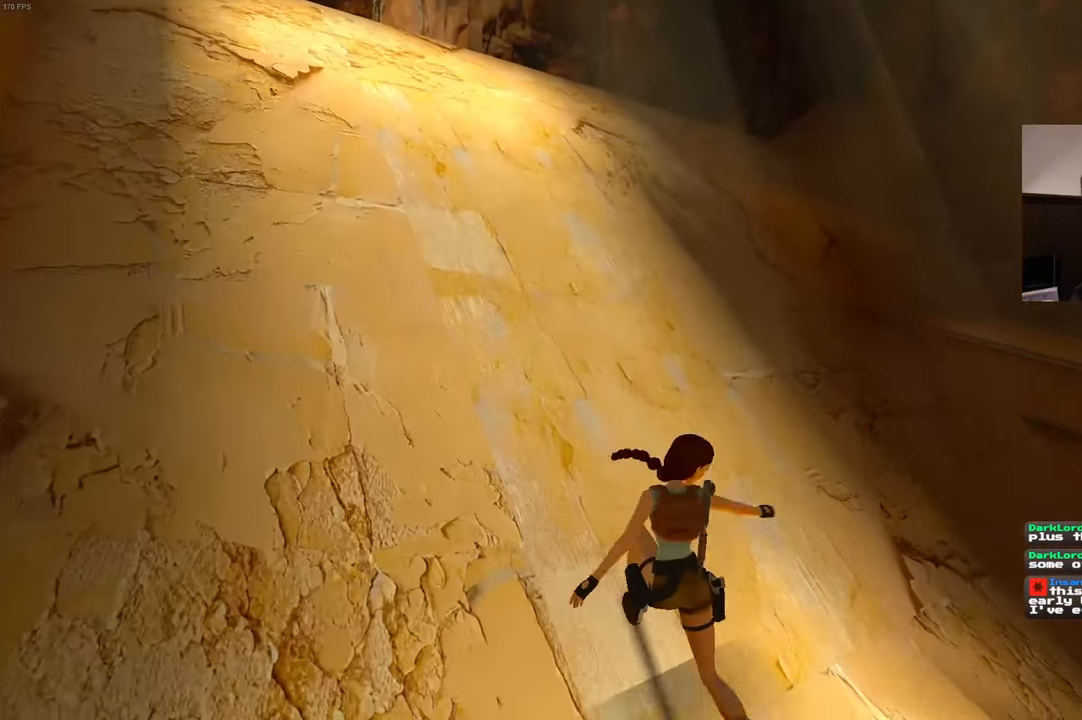
{"buttons": [], "left_stick": "center", "right_stick": "center", "events": []}
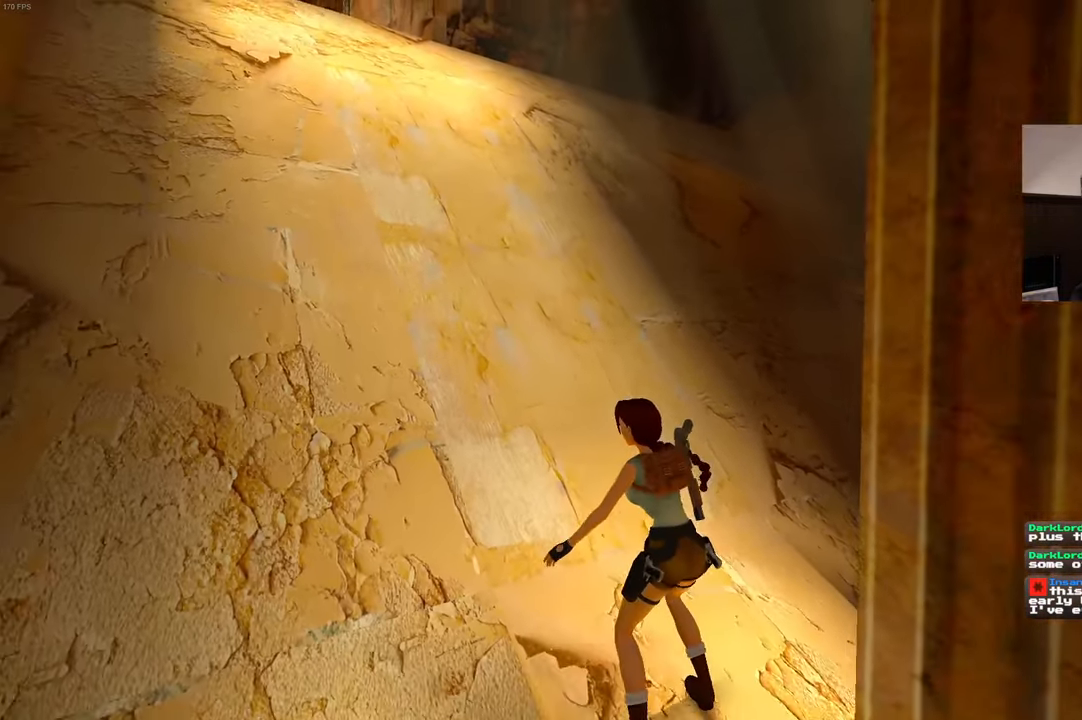
{"buttons": [], "left_stick": "center", "right_stick": "center", "events": [[216, "CIRCLE", "down"], [333, "CIRCLE", "up"]]}
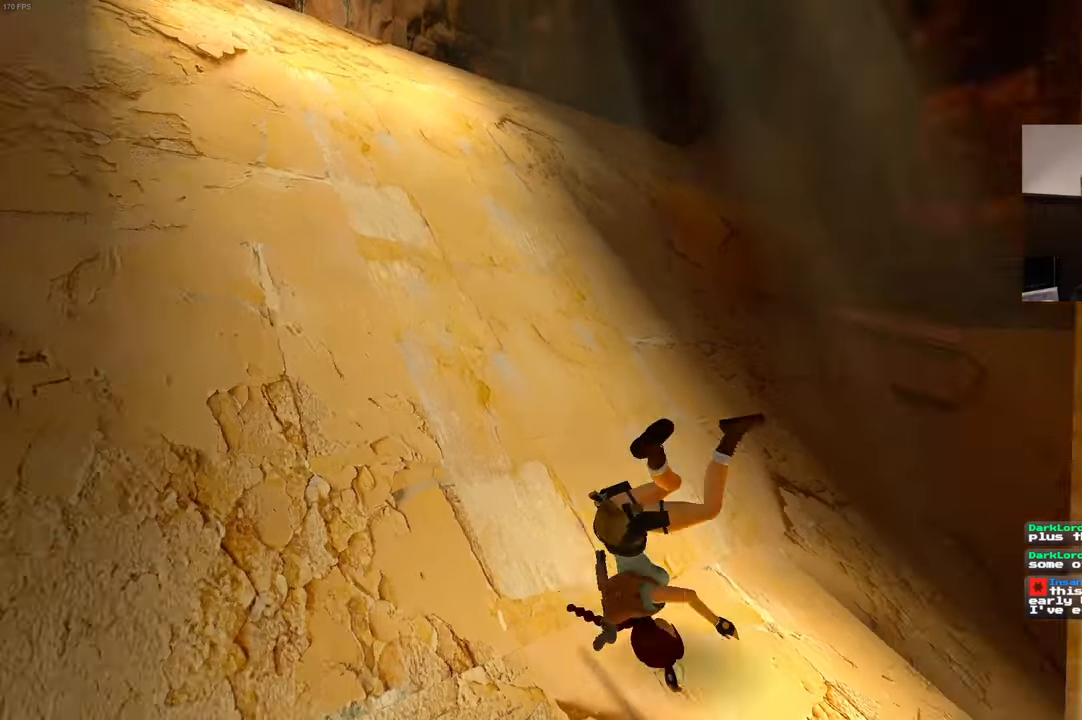
{"buttons": [], "left_stick": "center", "right_stick": "center", "events": []}
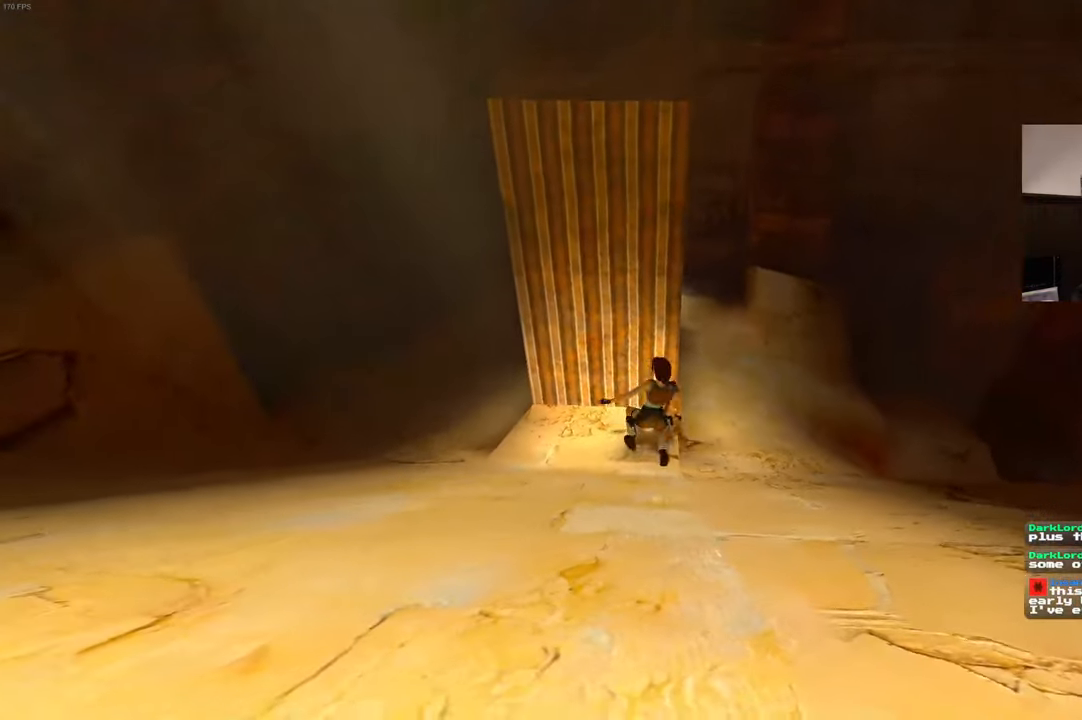
{"buttons": [], "left_stick": "center", "right_stick": "center", "events": [[16, "CIRCLE", "down"], [116, "CIRCLE", "up"]]}